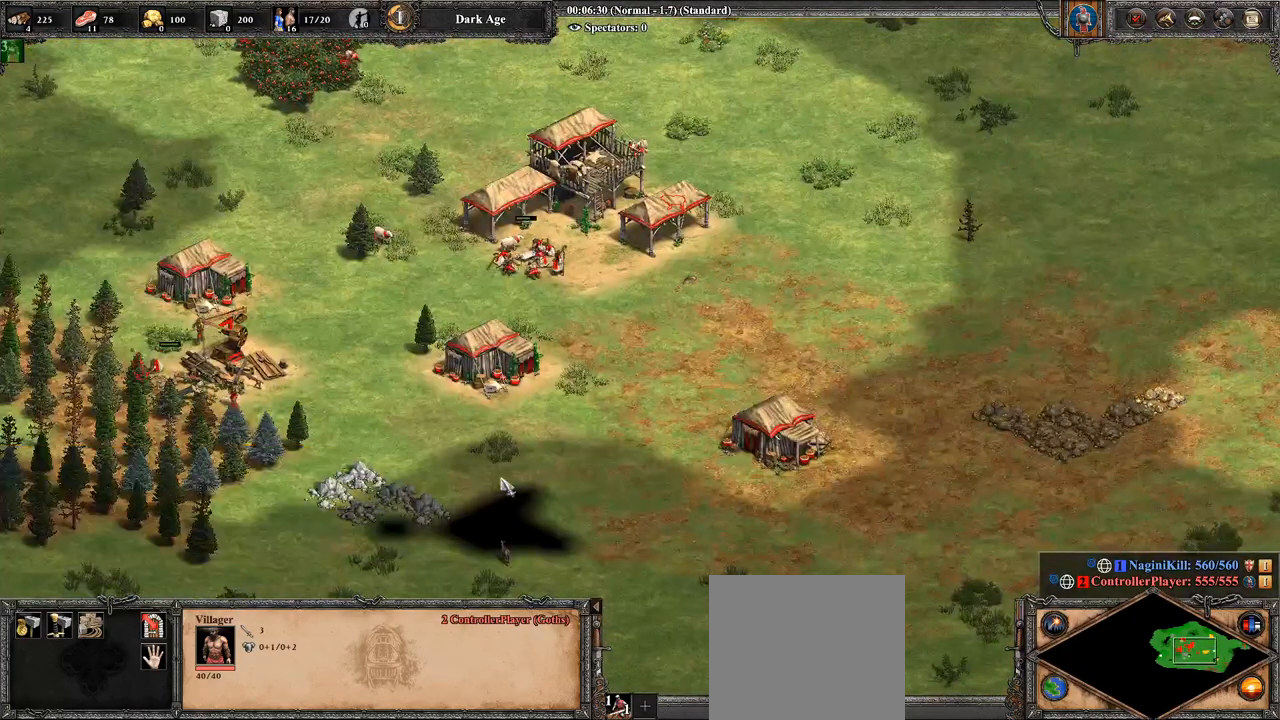
Gameplay with a controller (PlayStation layout); each line is a JSON object with the inputs held at the frame after it. "events" lists button and stick changes between this image and that frame as [ms after this image, input, new state], when the widget could be followed in between.
{"buttons": [], "left_stick": "center", "right_stick": "center", "events": [[143, "left_stick", "down"], [393, "left_stick", "center"]]}
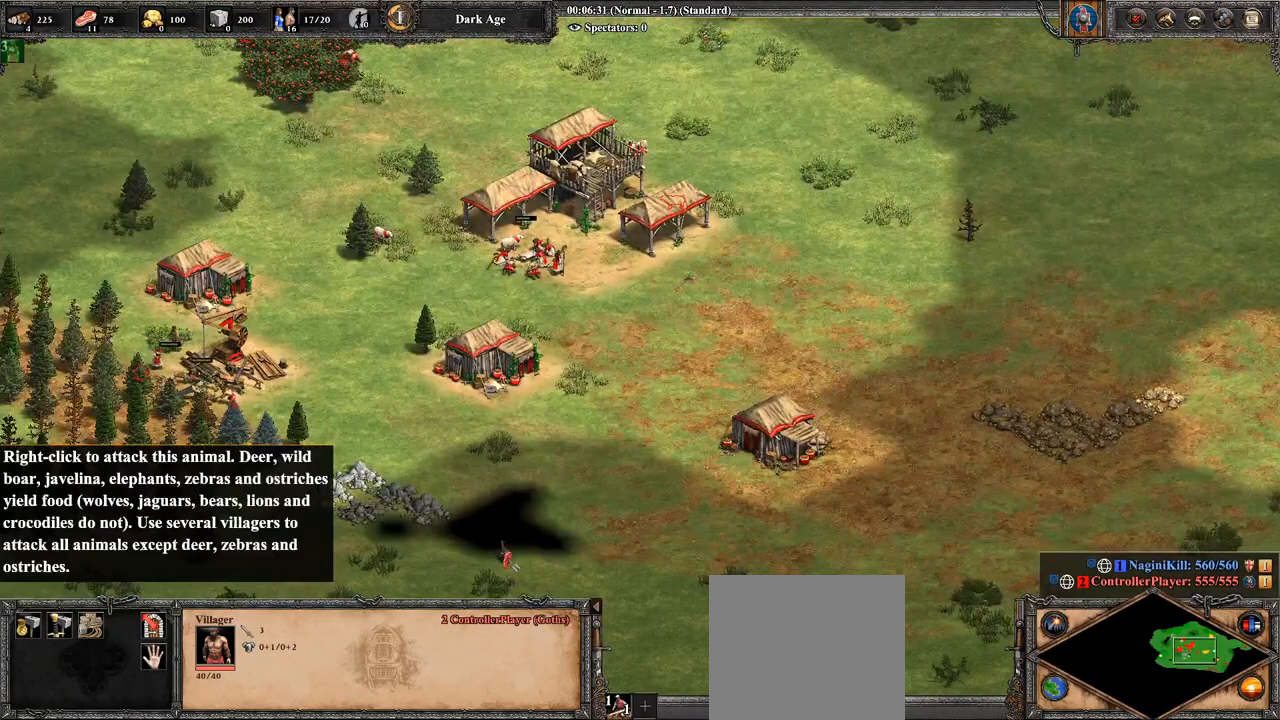
{"buttons": [], "left_stick": "center", "right_stick": "center", "events": [[214, "right_stick", "left"], [357, "right_stick", "center"]]}
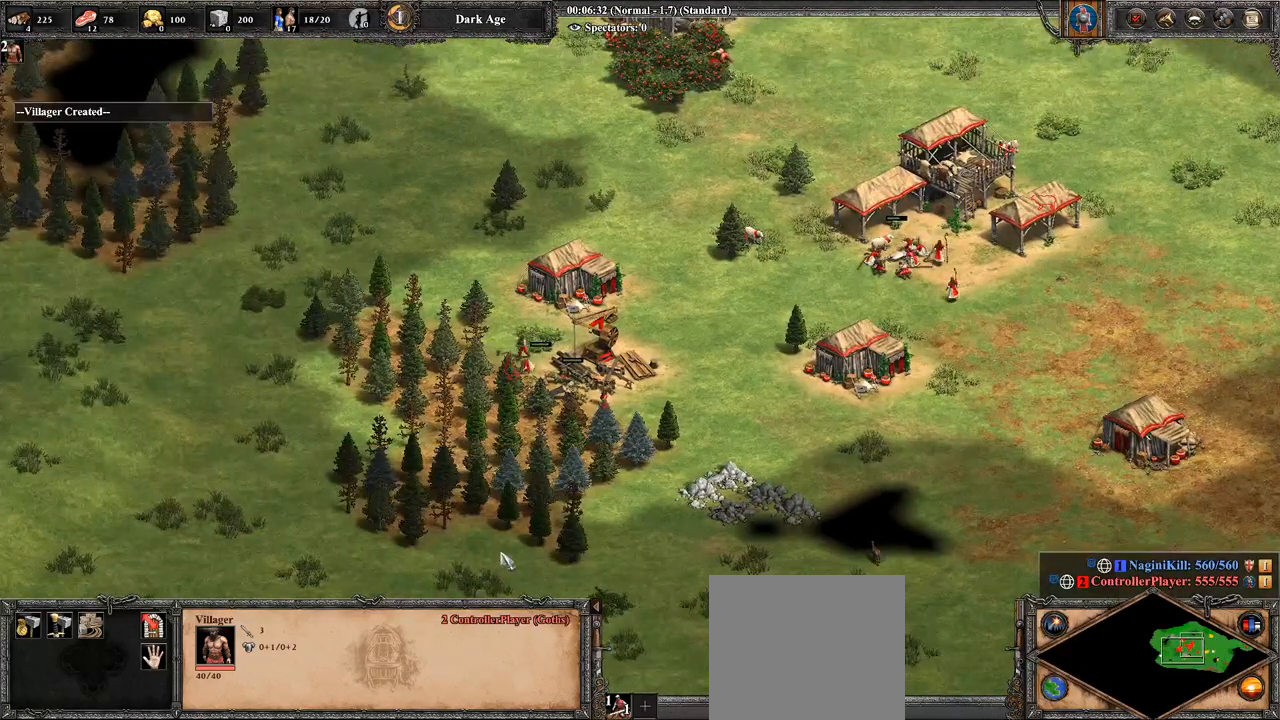
{"buttons": [], "left_stick": "center", "right_stick": "center", "events": [[286, "right_stick", "right"], [464, "right_stick", "center"]]}
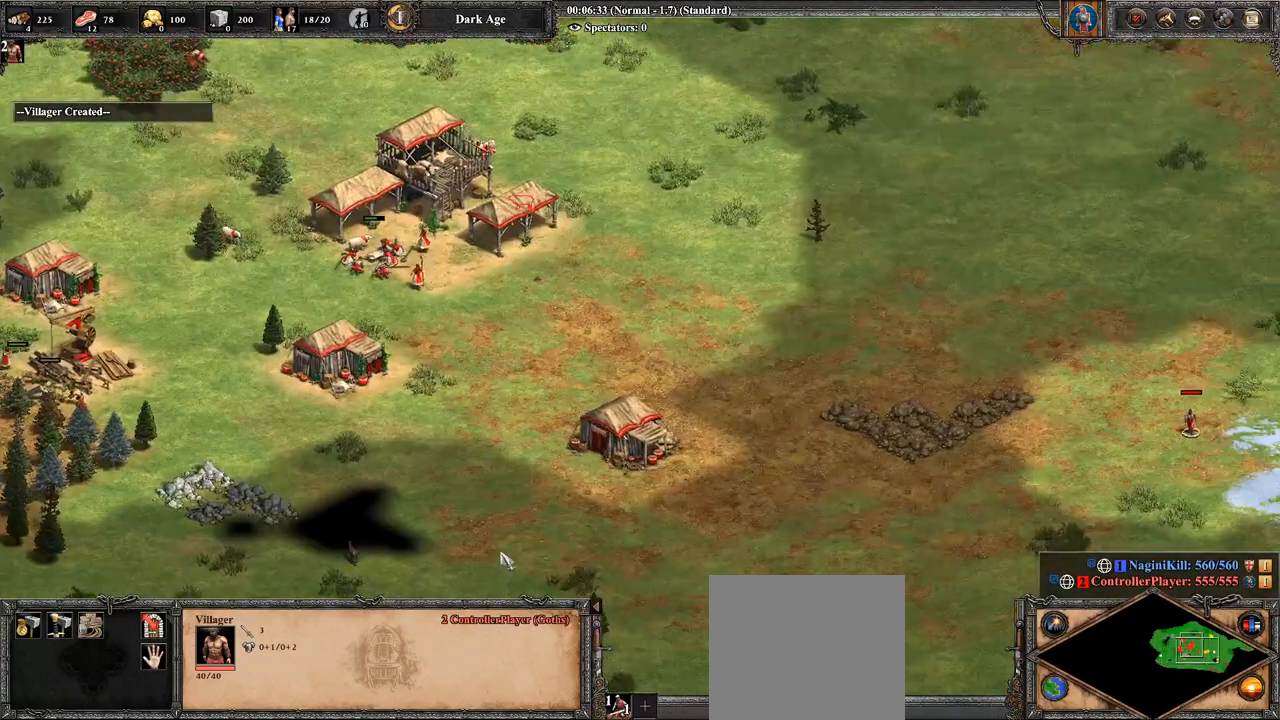
{"buttons": [], "left_stick": "center", "right_stick": "center", "events": [[179, "TRIANGLE", "down"], [286, "TRIANGLE", "up"], [393, "L2", "down"], [500, "L2", "up"]]}
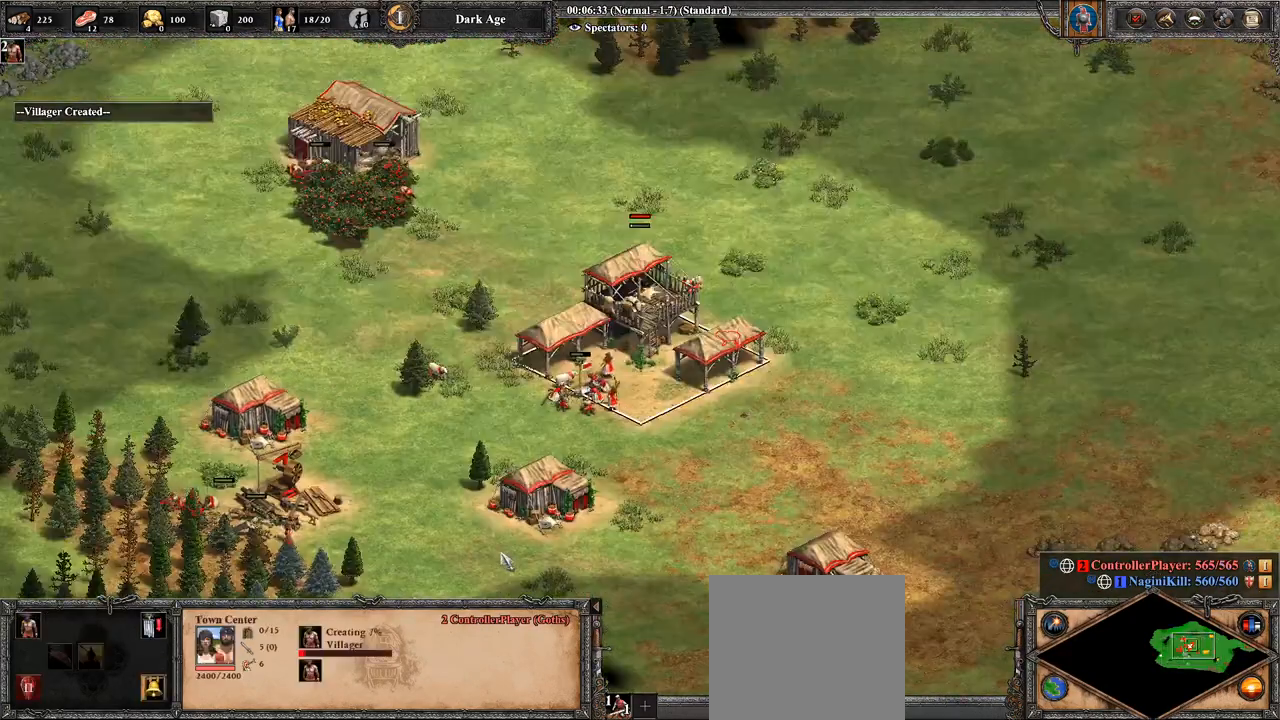
{"buttons": [], "left_stick": "up-right", "right_stick": "center", "events": [[36, "L2", "down"], [143, "L2", "up"], [357, "right_stick", "up-right"], [464, "left_stick", "up-right"], [464, "right_stick", "center"]]}
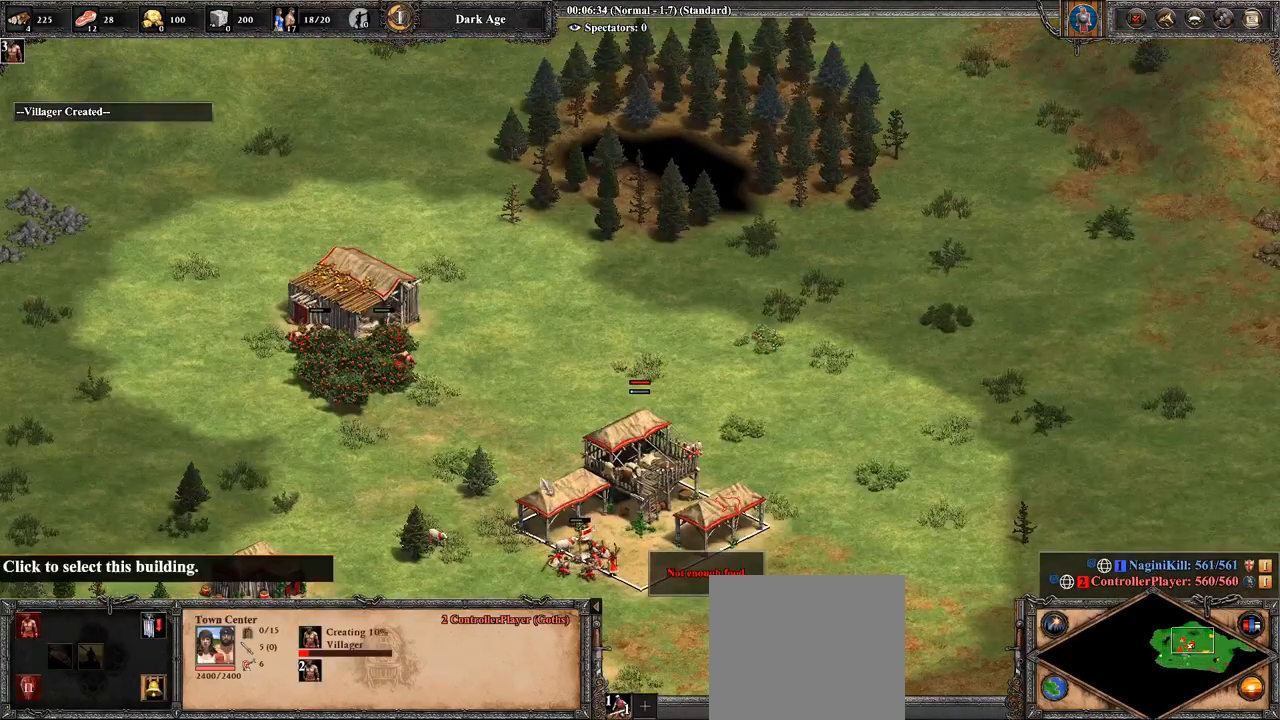
{"buttons": [], "left_stick": "down", "right_stick": "center", "events": [[214, "left_stick", "down-right"], [357, "left_stick", "center"], [429, "left_stick", "down"]]}
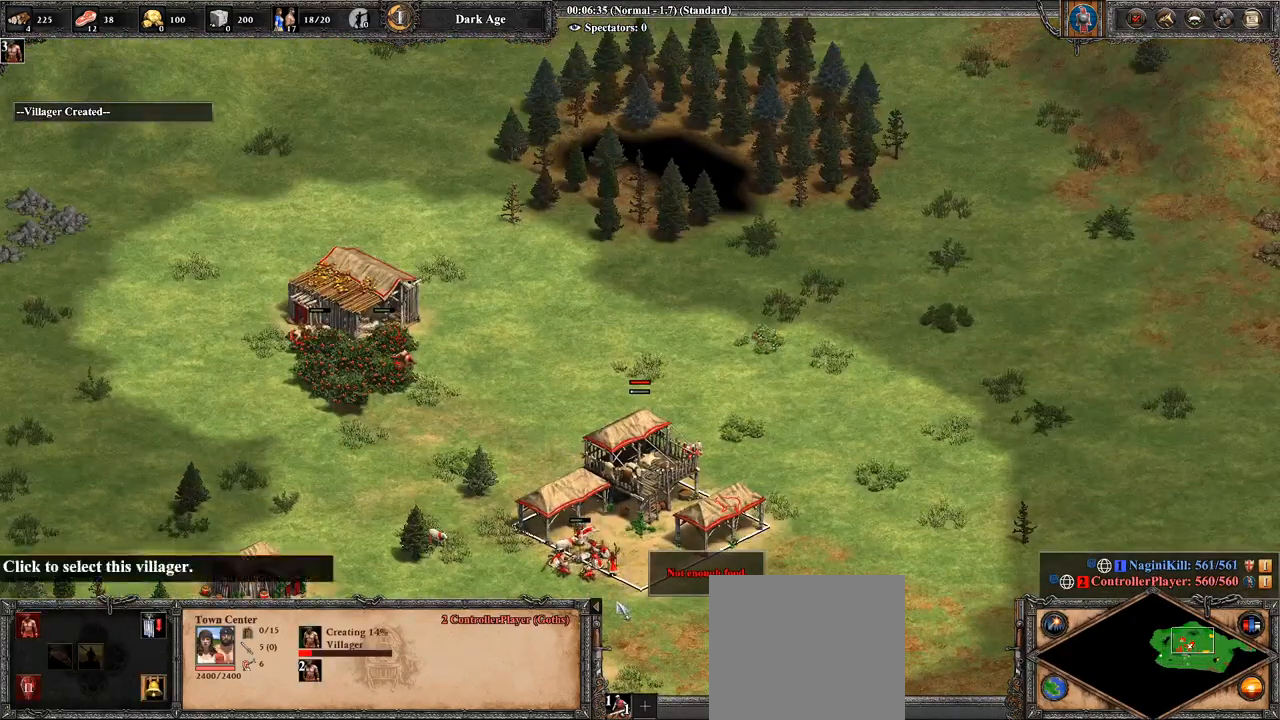
{"buttons": [], "left_stick": "center", "right_stick": "center", "events": [[71, "left_stick", "center"], [214, "left_stick", "up"], [393, "left_stick", "center"]]}
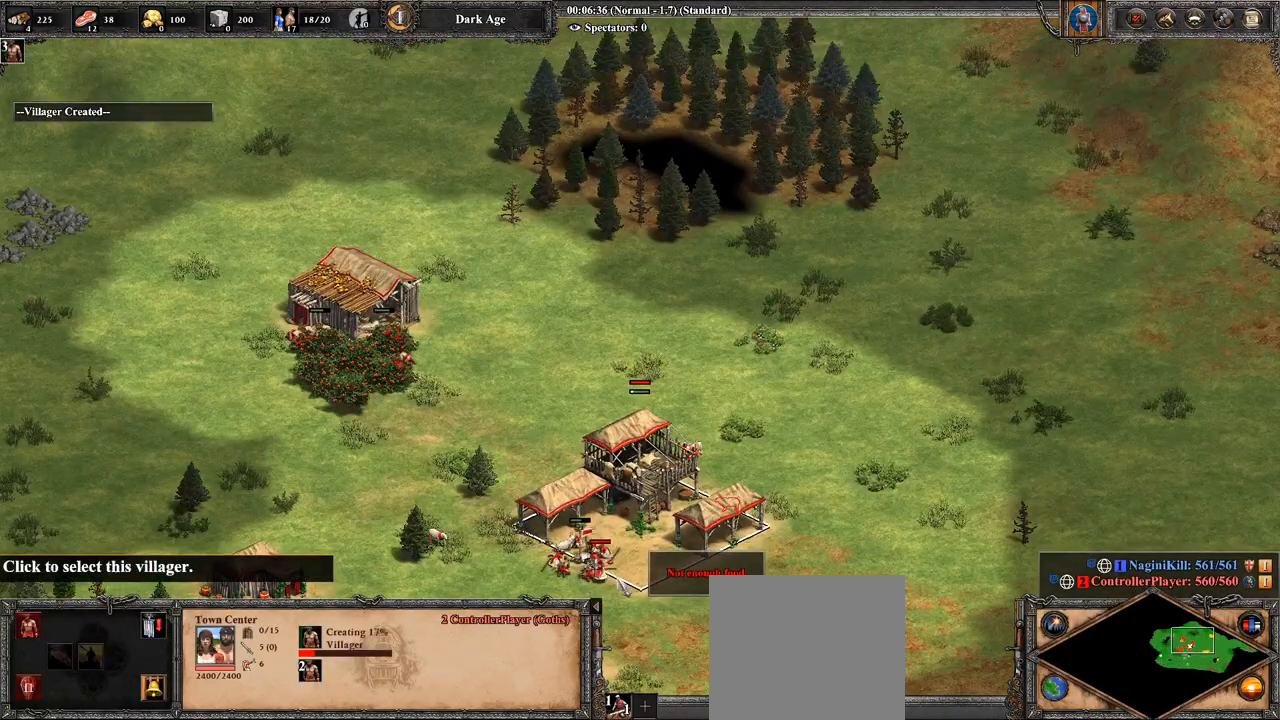
{"buttons": ["CROSS"], "left_stick": "up", "right_stick": "center", "events": [[143, "CROSS", "down"], [250, "left_stick", "up"]]}
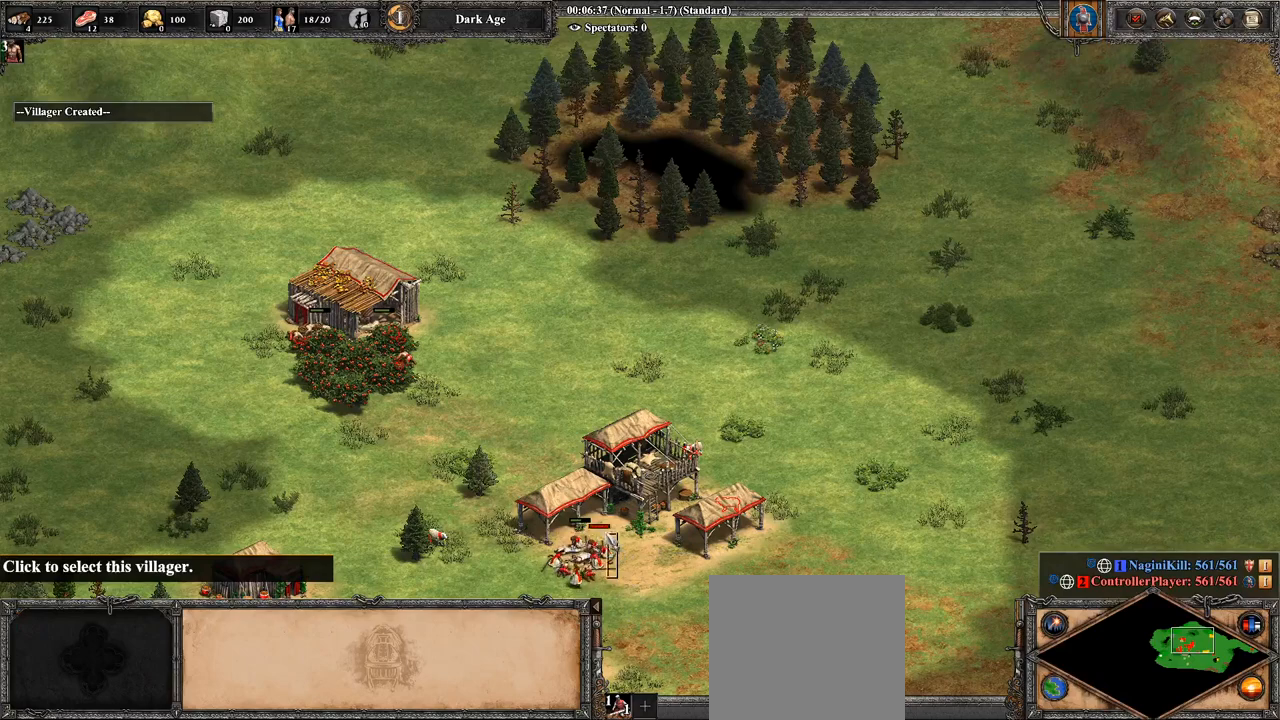
{"buttons": ["CROSS"], "left_stick": "center", "right_stick": "center", "events": [[179, "left_stick", "center"]]}
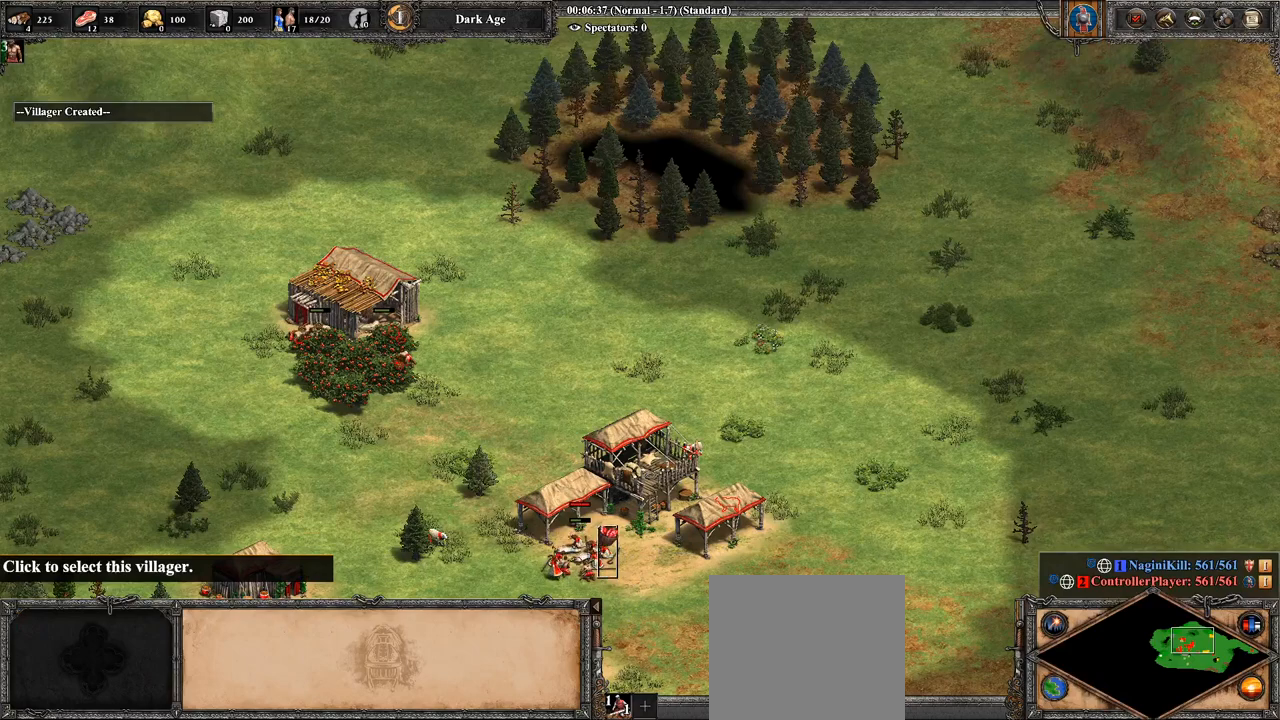
{"buttons": ["CIRCLE"], "left_stick": "center", "right_stick": "center", "events": [[71, "CROSS", "up"], [214, "left_stick", "right"], [357, "CIRCLE", "down"], [357, "left_stick", "center"]]}
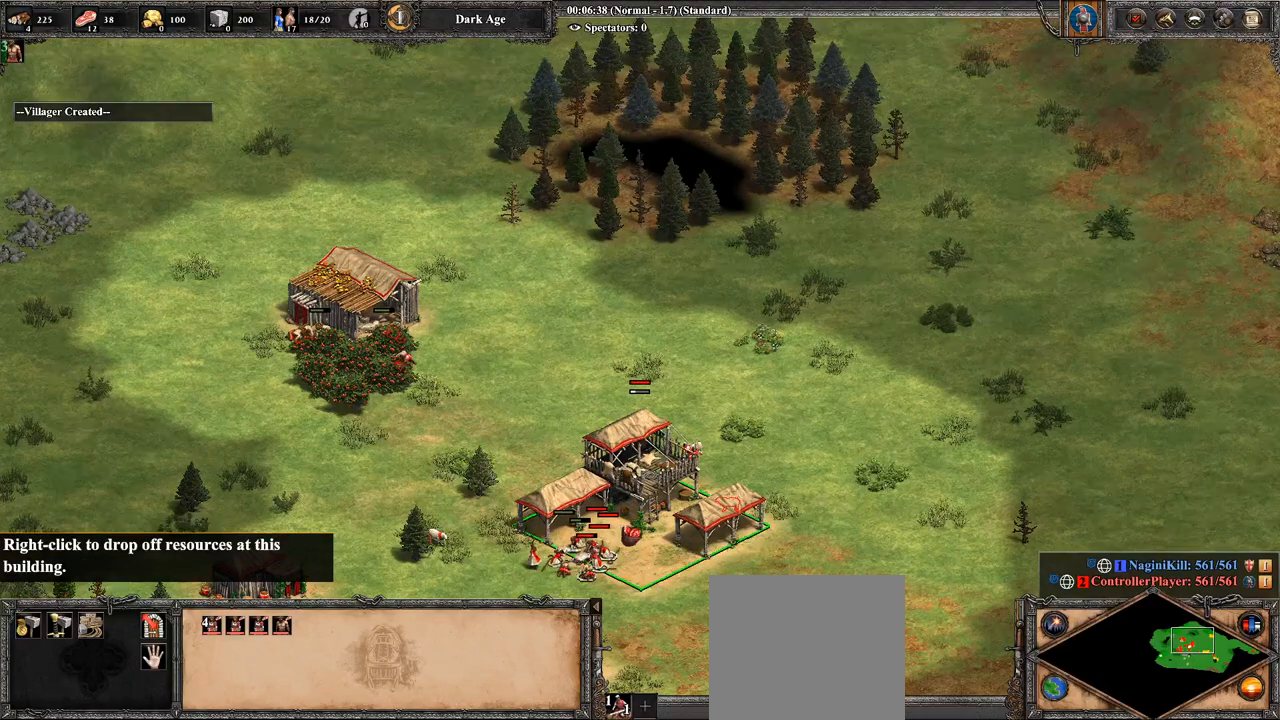
{"buttons": [], "left_stick": "center", "right_stick": "down", "events": [[36, "CIRCLE", "up"], [321, "right_stick", "down"]]}
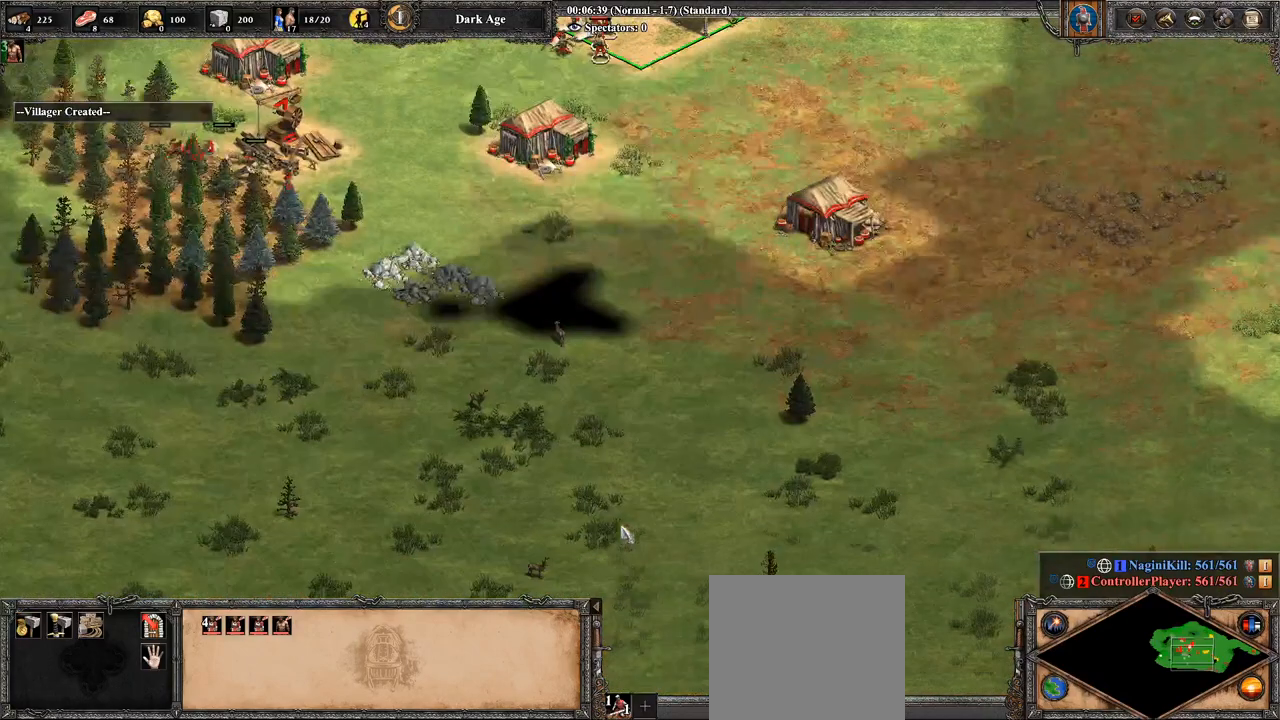
{"buttons": [], "left_stick": "up", "right_stick": "center", "events": [[36, "right_stick", "center"], [107, "left_stick", "down-right"], [250, "left_stick", "center"], [357, "left_stick", "up"]]}
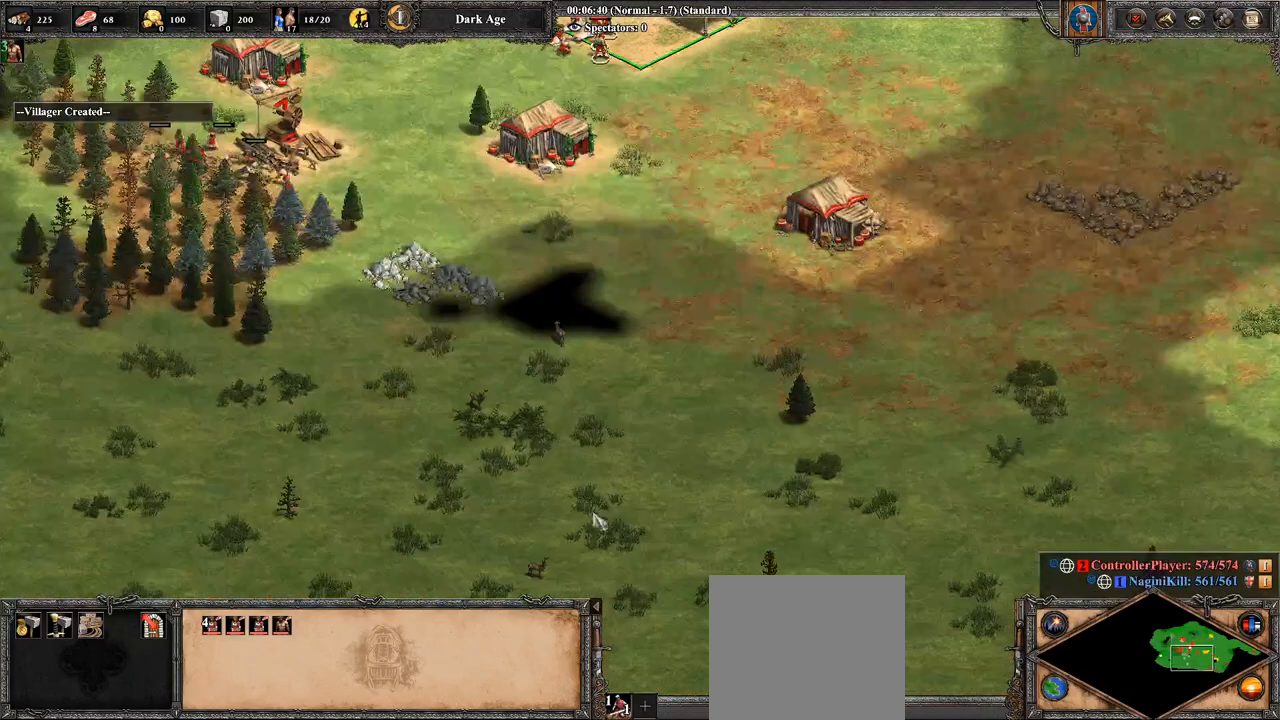
{"buttons": [], "left_stick": "center", "right_stick": "center", "events": [[143, "left_stick", "center"], [250, "left_stick", "up"], [429, "left_stick", "center"]]}
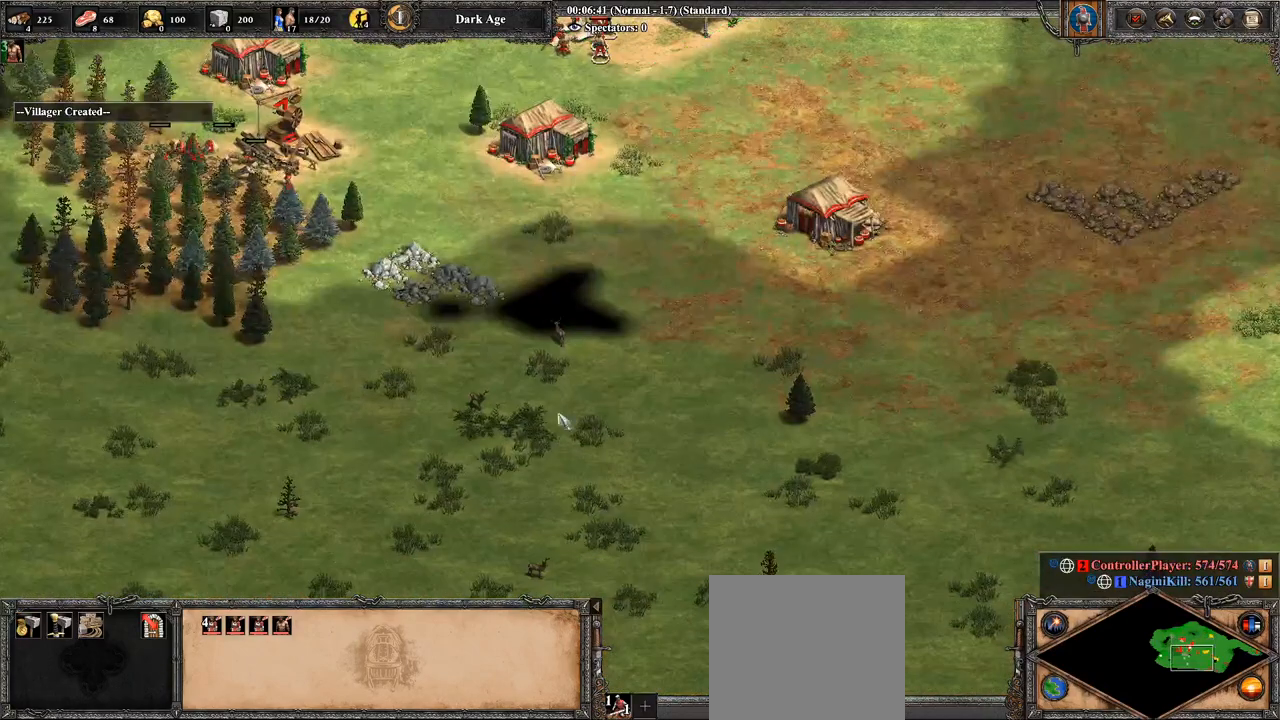
{"buttons": [], "left_stick": "down-left", "right_stick": "center", "events": [[71, "left_stick", "up"], [179, "left_stick", "center"], [464, "left_stick", "down-left"]]}
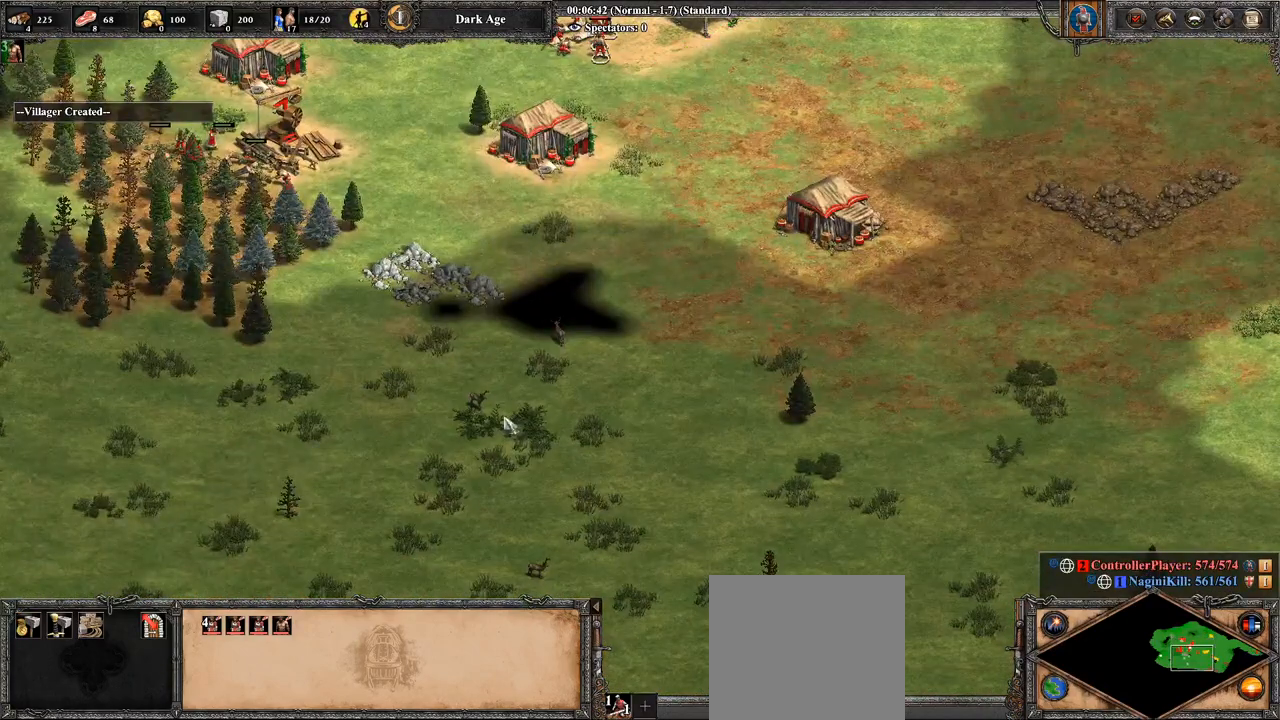
{"buttons": [], "left_stick": "center", "right_stick": "center", "events": [[71, "left_stick", "center"], [286, "left_stick", "up"], [429, "left_stick", "center"]]}
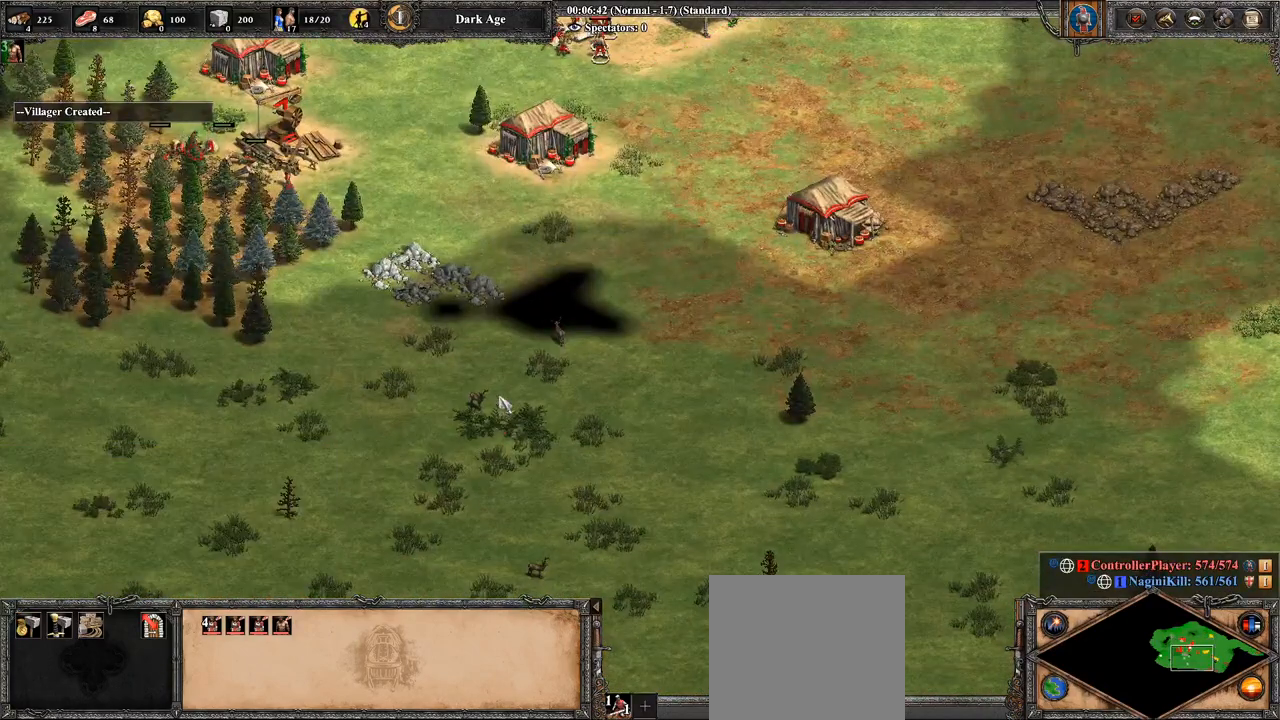
{"buttons": [], "left_stick": "center", "right_stick": "center", "events": []}
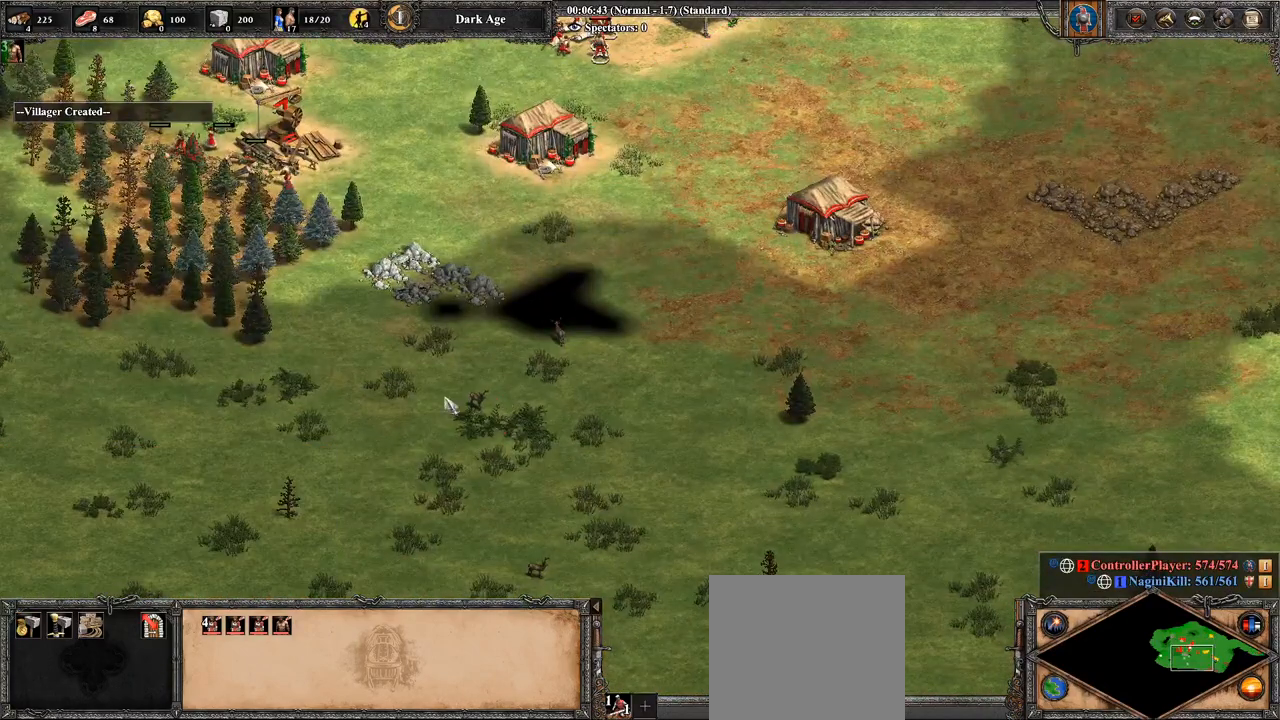
{"buttons": [], "left_stick": "center", "right_stick": "center", "events": [[107, "left_stick", "right"], [321, "left_stick", "center"]]}
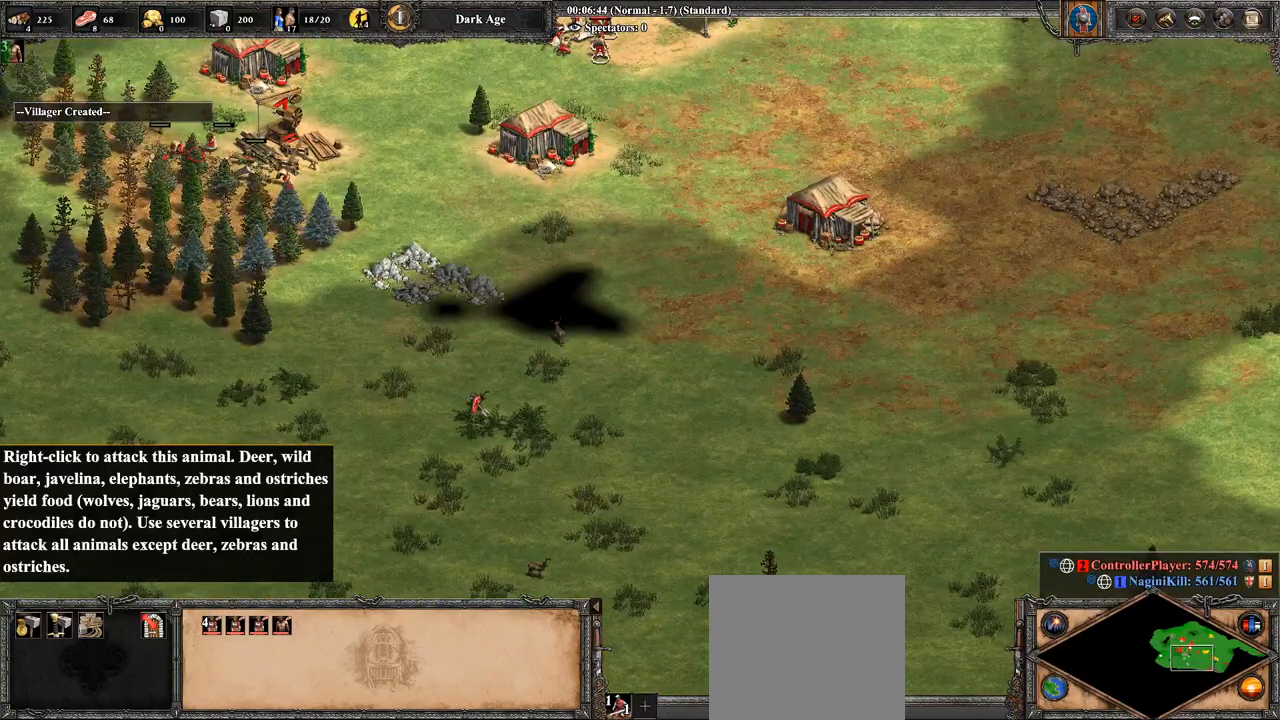
{"buttons": [], "left_stick": "center", "right_stick": "down-right", "events": [[179, "CIRCLE", "down"], [321, "CIRCLE", "up"], [464, "right_stick", "down-right"]]}
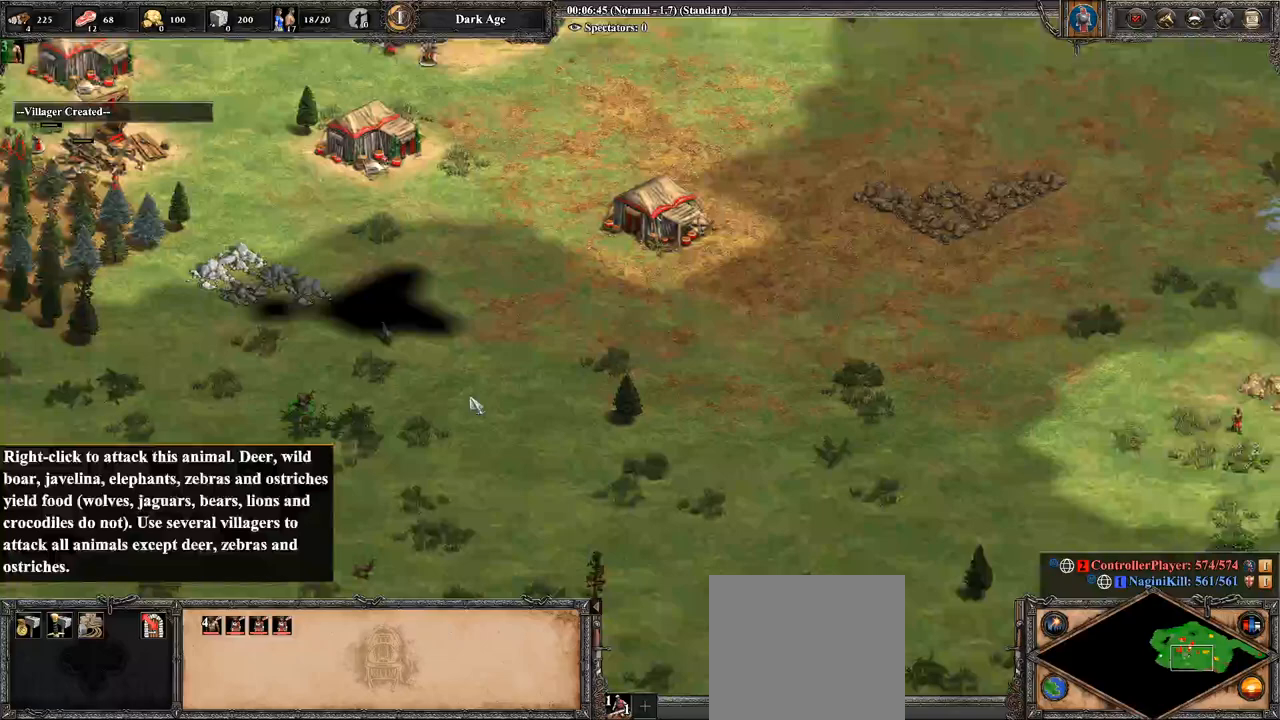
{"buttons": [], "left_stick": "right", "right_stick": "center", "events": [[36, "right_stick", "right"], [357, "left_stick", "right"], [357, "right_stick", "center"]]}
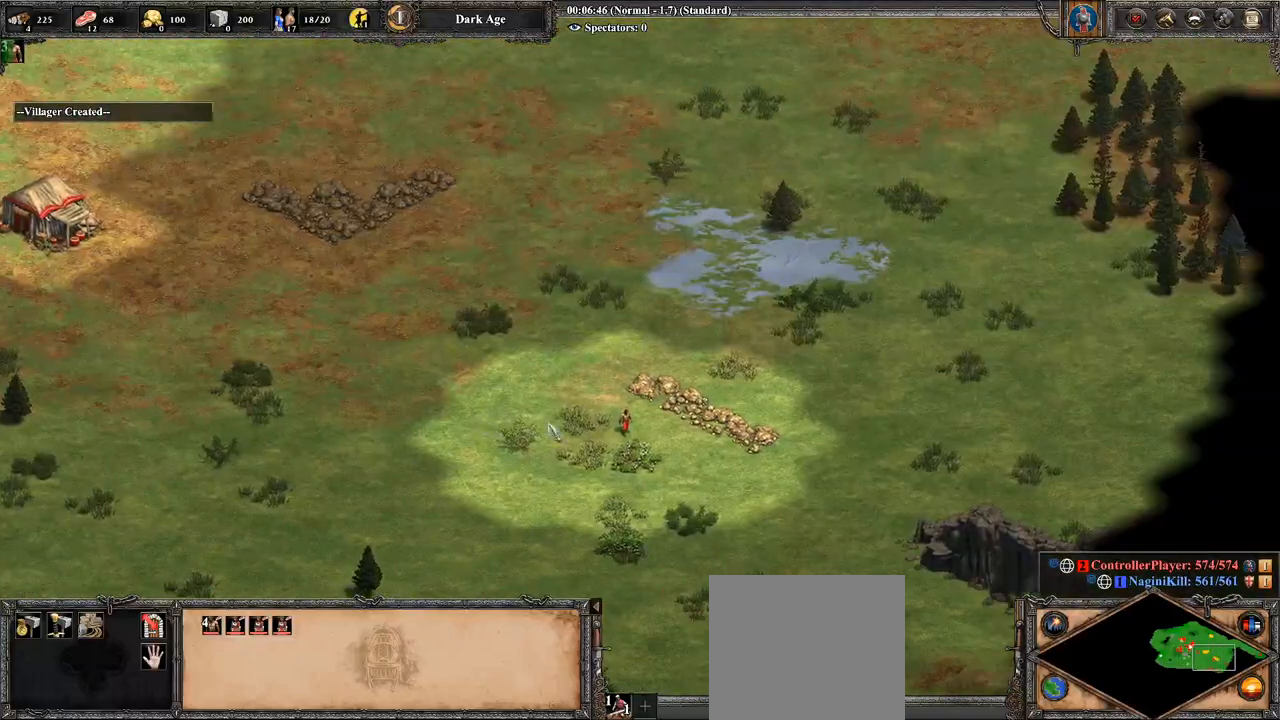
{"buttons": ["CROSS"], "left_stick": "left", "right_stick": "center", "events": [[36, "right_stick", "down-right"], [143, "right_stick", "center"], [357, "left_stick", "center"], [500, "CROSS", "down"], [500, "left_stick", "left"]]}
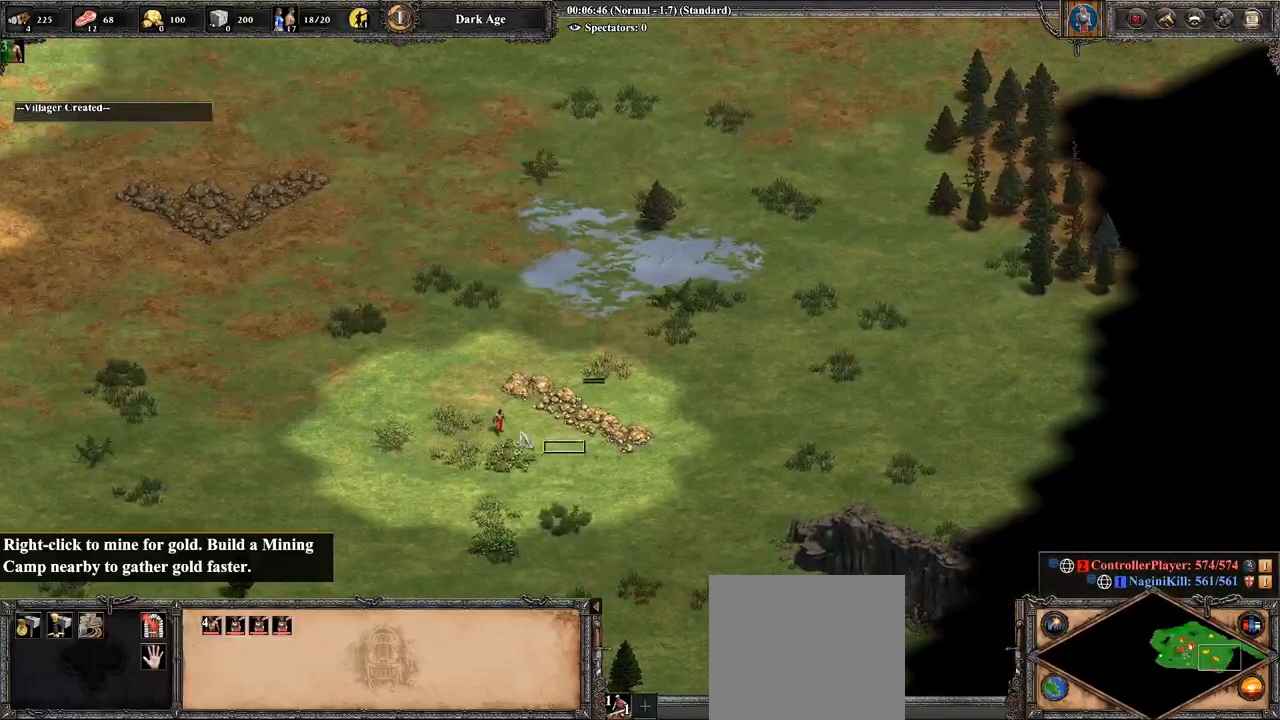
{"buttons": [], "left_stick": "center", "right_stick": "up", "events": [[107, "left_stick", "up-left"], [250, "CROSS", "up"], [321, "left_stick", "center"], [429, "right_stick", "up"]]}
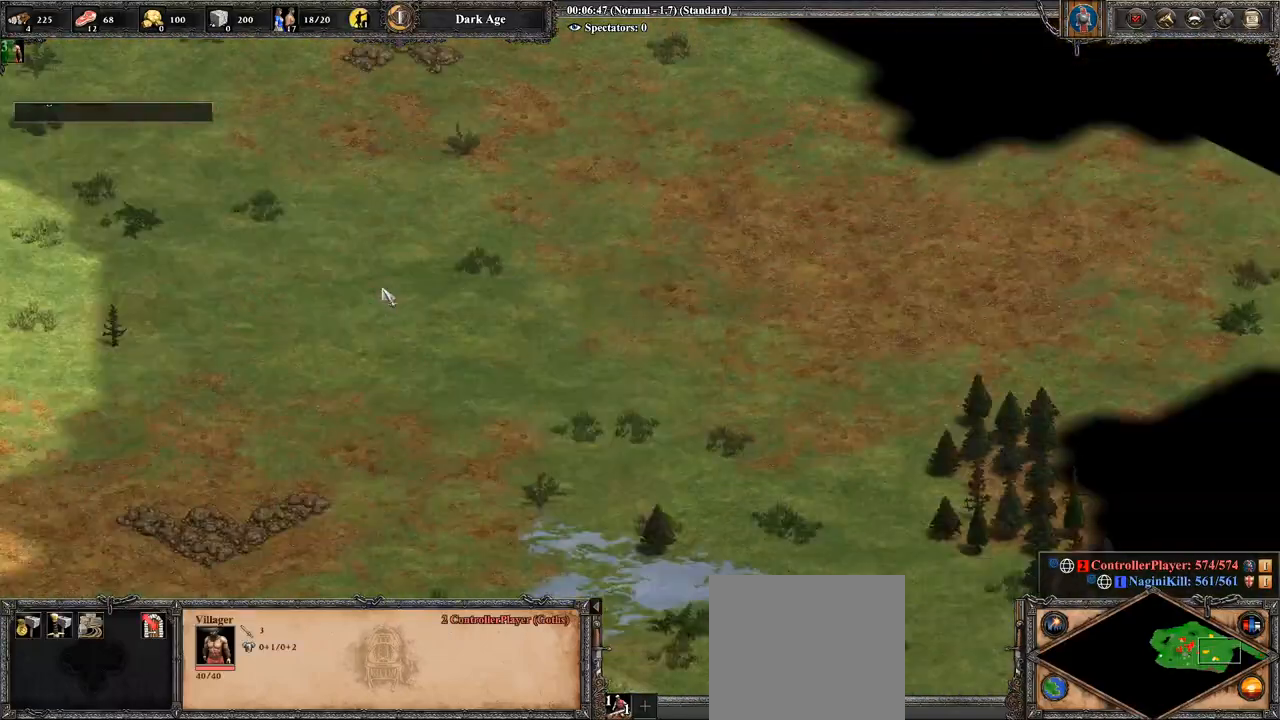
{"buttons": [], "left_stick": "center", "right_stick": "center", "events": [[107, "right_stick", "center"], [321, "CIRCLE", "down"], [429, "CIRCLE", "up"]]}
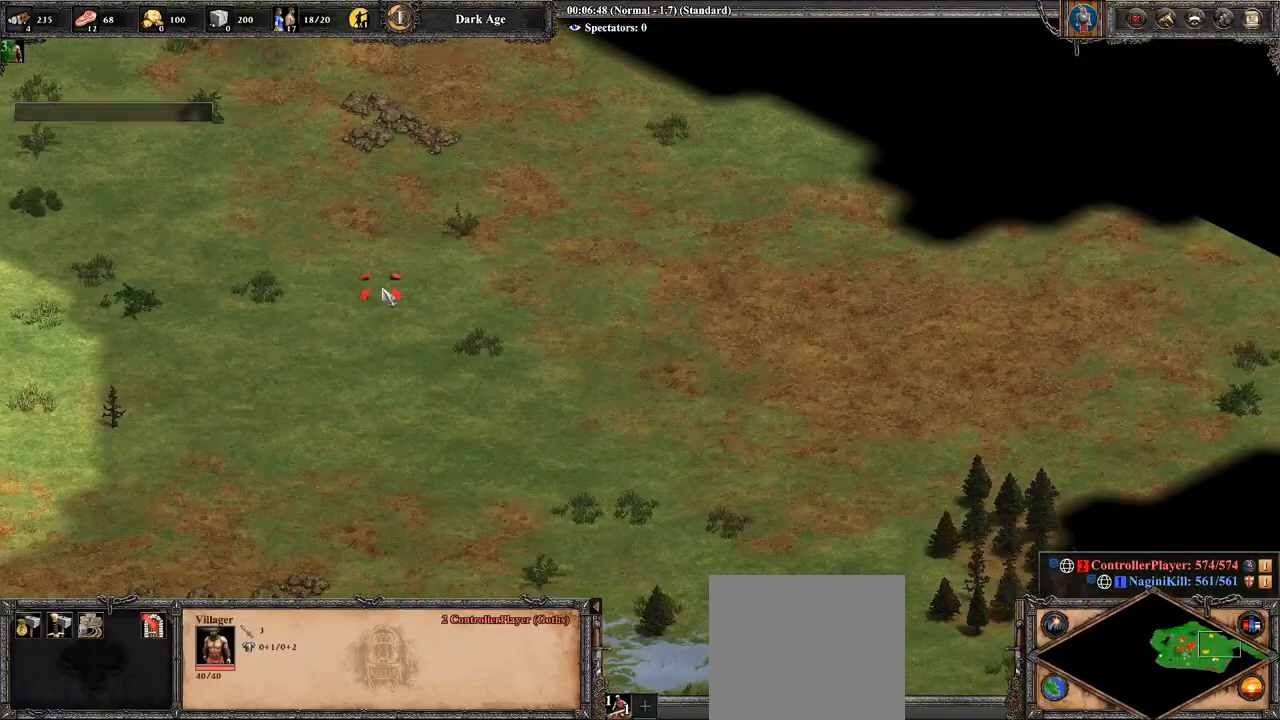
{"buttons": [], "left_stick": "center", "right_stick": "center", "events": [[107, "right_stick", "left"], [214, "right_stick", "up-left"], [500, "right_stick", "center"]]}
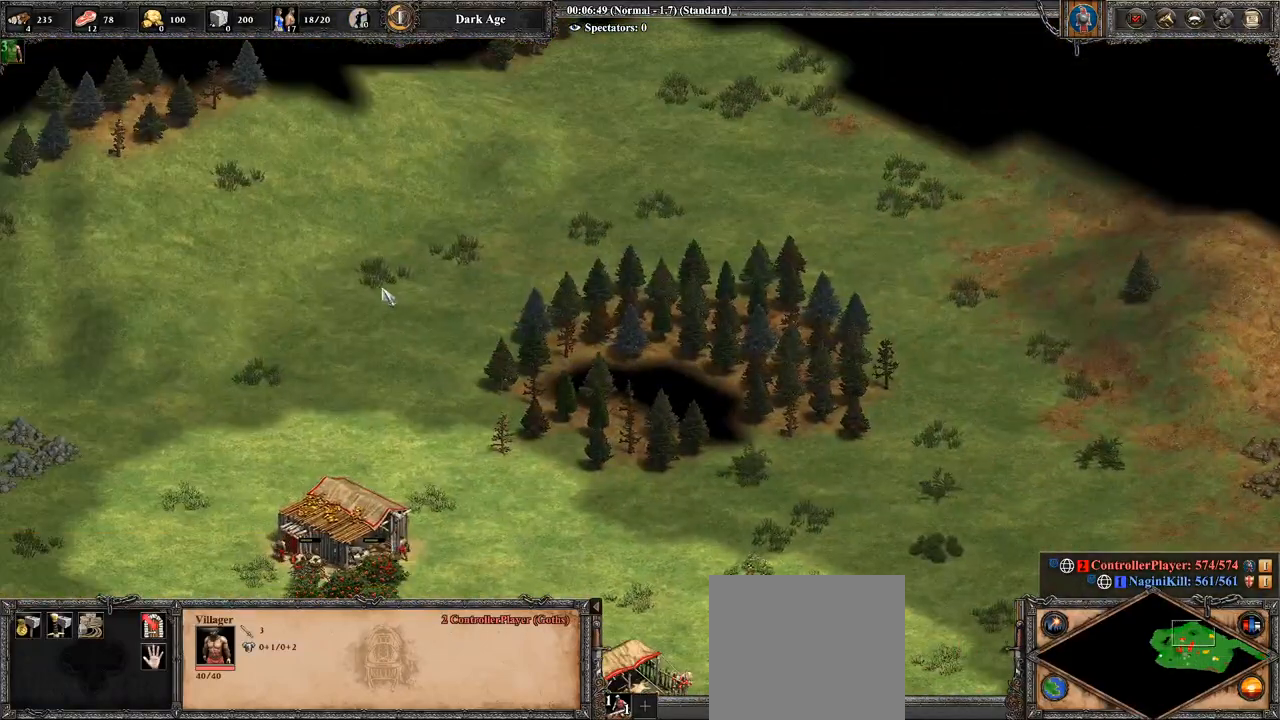
{"buttons": ["CIRCLE"], "left_stick": "left", "right_stick": "center", "events": [[393, "left_stick", "left"], [464, "CIRCLE", "down"]]}
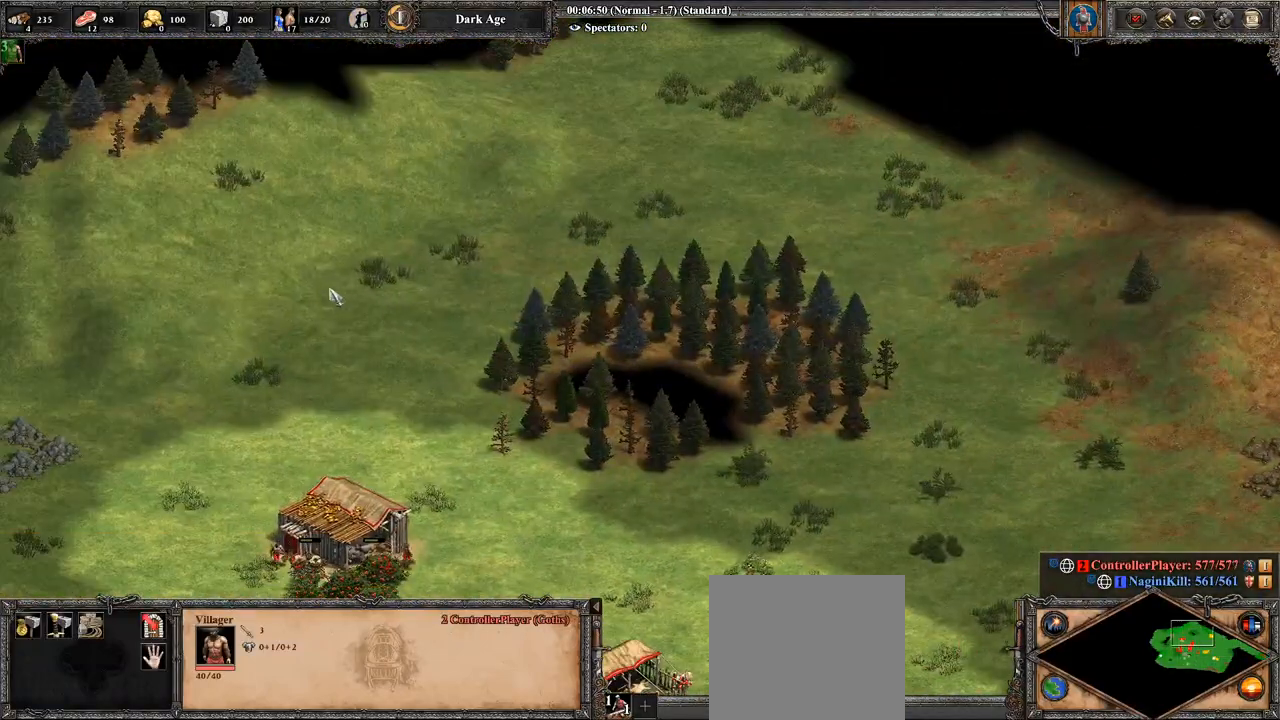
{"buttons": [], "left_stick": "center", "right_stick": "center", "events": [[71, "left_stick", "center"], [107, "CIRCLE", "up"], [250, "right_stick", "left"], [464, "right_stick", "center"]]}
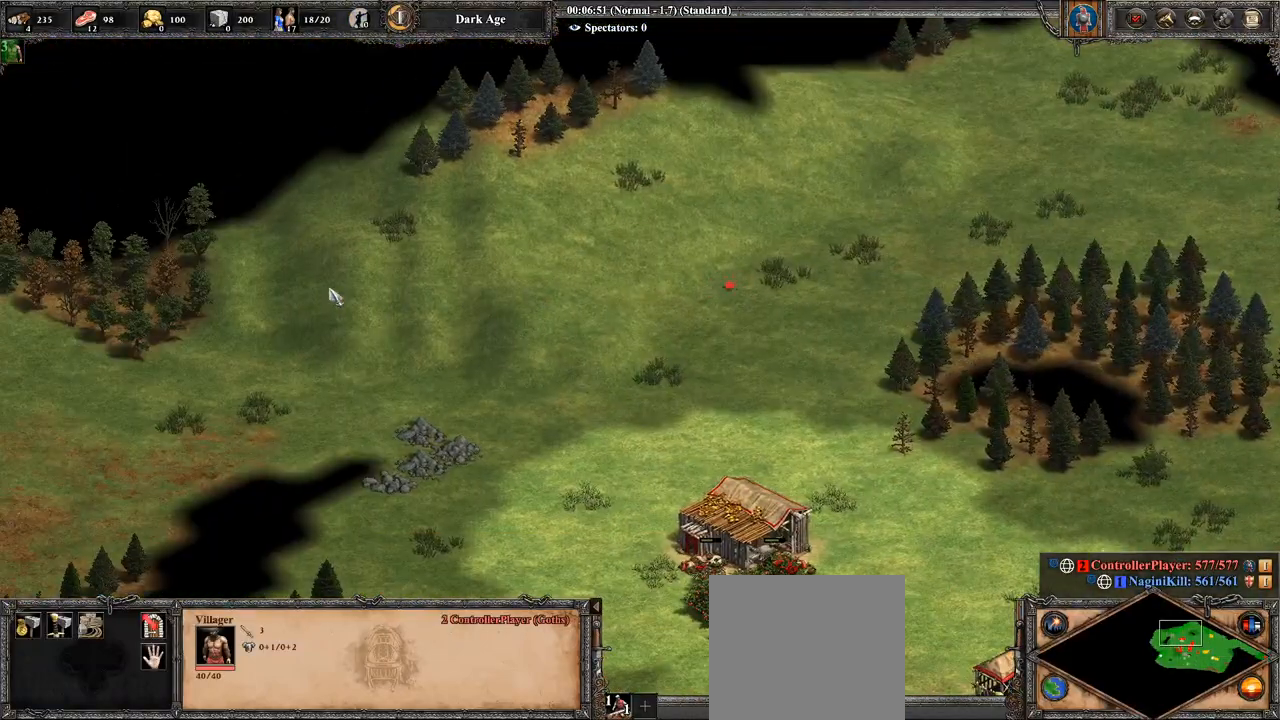
{"buttons": [], "left_stick": "center", "right_stick": "center", "events": [[250, "right_stick", "down-left"], [464, "right_stick", "center"]]}
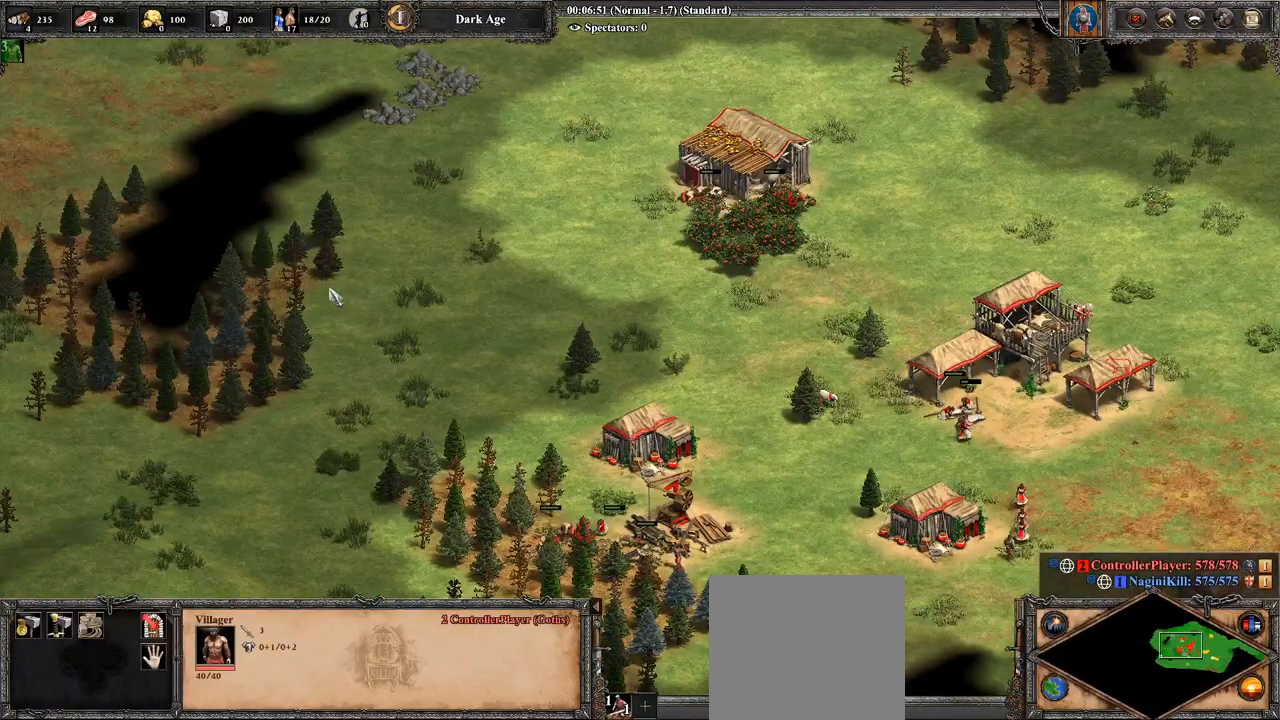
{"buttons": [], "left_stick": "up-left", "right_stick": "center", "events": [[357, "left_stick", "up-left"]]}
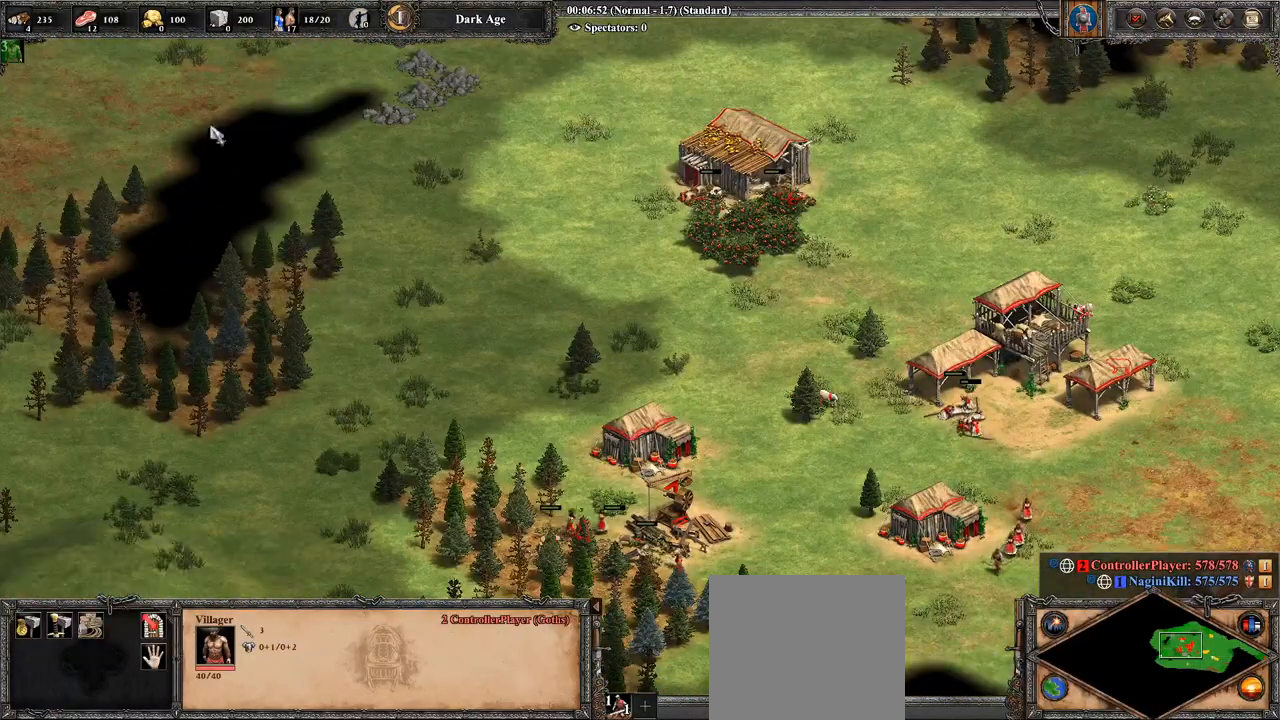
{"buttons": [], "left_stick": "center", "right_stick": "down", "events": [[107, "left_stick", "center"], [143, "CIRCLE", "down"], [250, "CIRCLE", "up"], [393, "right_stick", "down"]]}
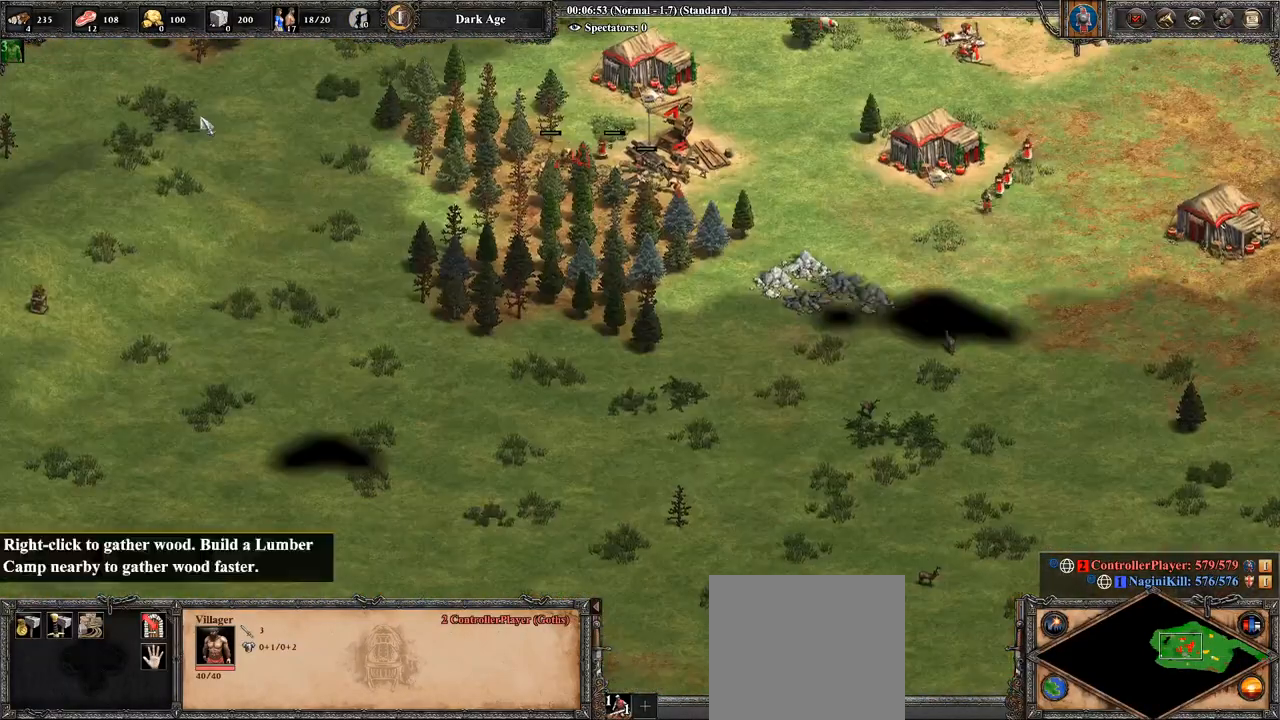
{"buttons": [], "left_stick": "center", "right_stick": "center", "events": [[71, "right_stick", "center"]]}
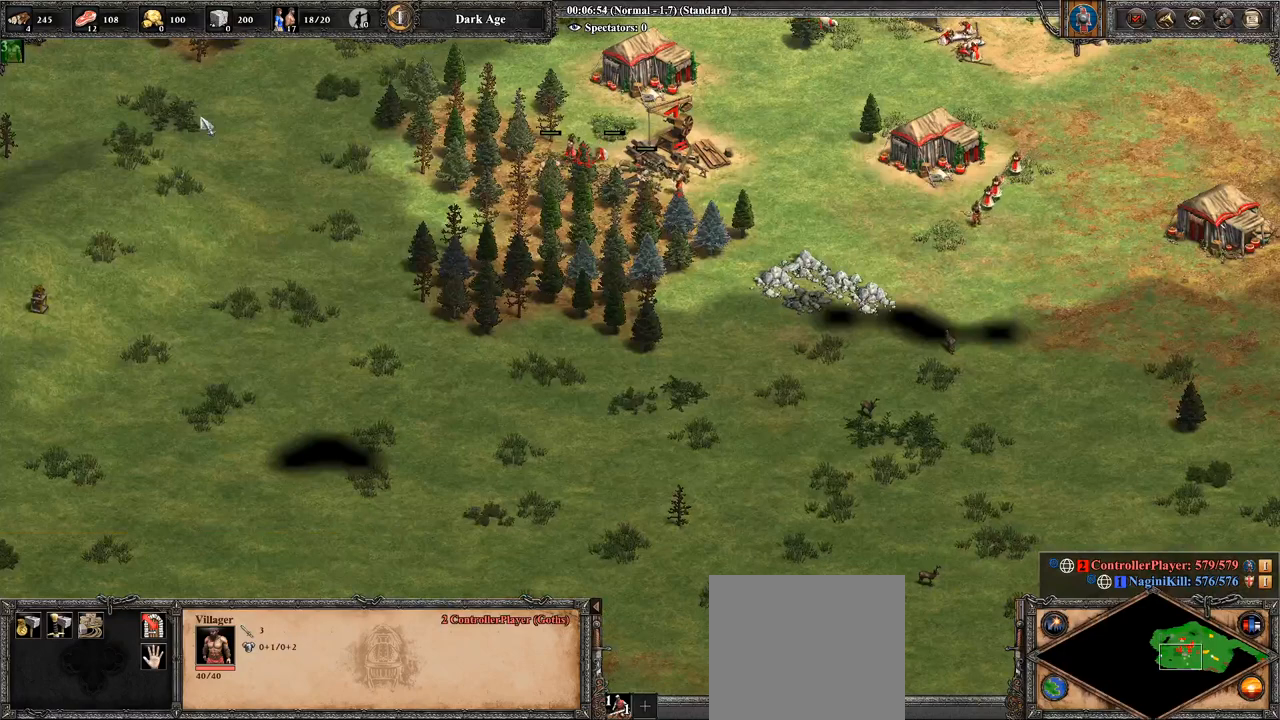
{"buttons": [], "left_stick": "center", "right_stick": "center", "events": [[143, "TRIANGLE", "down"], [286, "TRIANGLE", "up"]]}